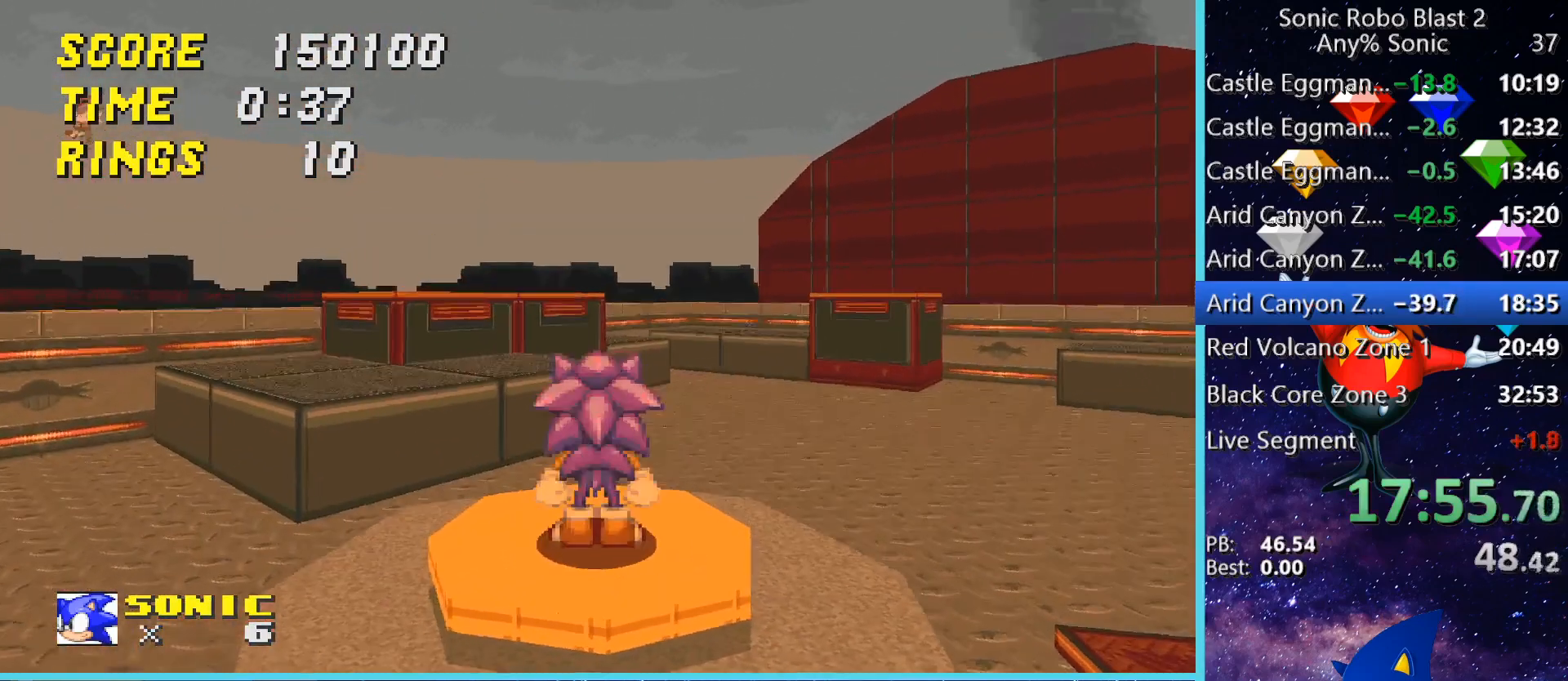
Gameplay with keyboard and mouse; each line is a JSON object with the keys and mouse buttons held at the frame after it. "events" lists presses ("down") and releases ("up") of "1", "2", "3", "4", "5", "a", "alt", "c", "caps_lock", "ctrl", "d", "e", "g", "q", "r", "s", "shift", "space", "t", "tab", "v", "w", "x", "z" and "mouse_wheel" between this image and that frame as [ms after this image, input, new state], when the widget could be followed in between. "mouse_wheel" = the "wheel" button of the "mouse" list. No other keys are recorded. "wheel" means that the mouse wheel is clicked or scrolled. Not read: f mouse_move.
{"keys": [], "mouse": [], "events": []}
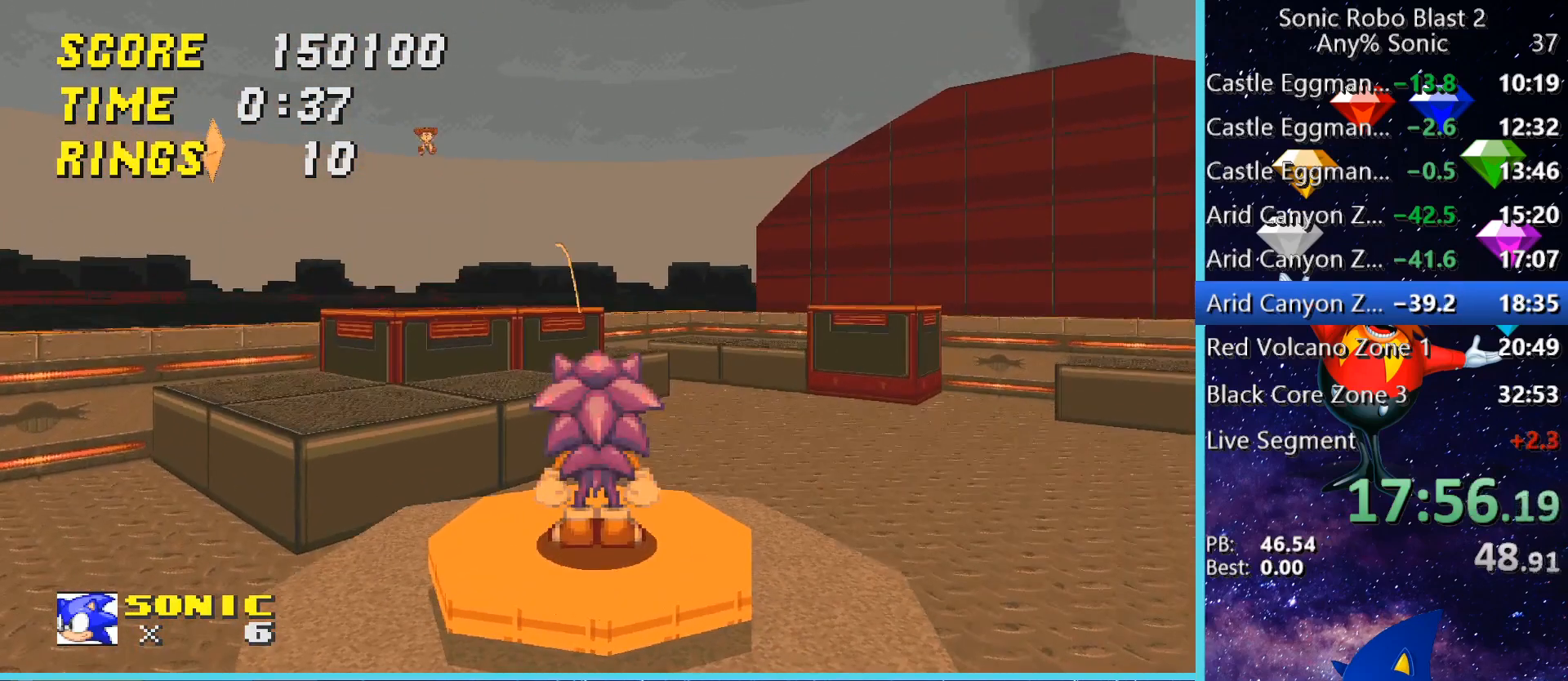
{"keys": [], "mouse": [], "events": []}
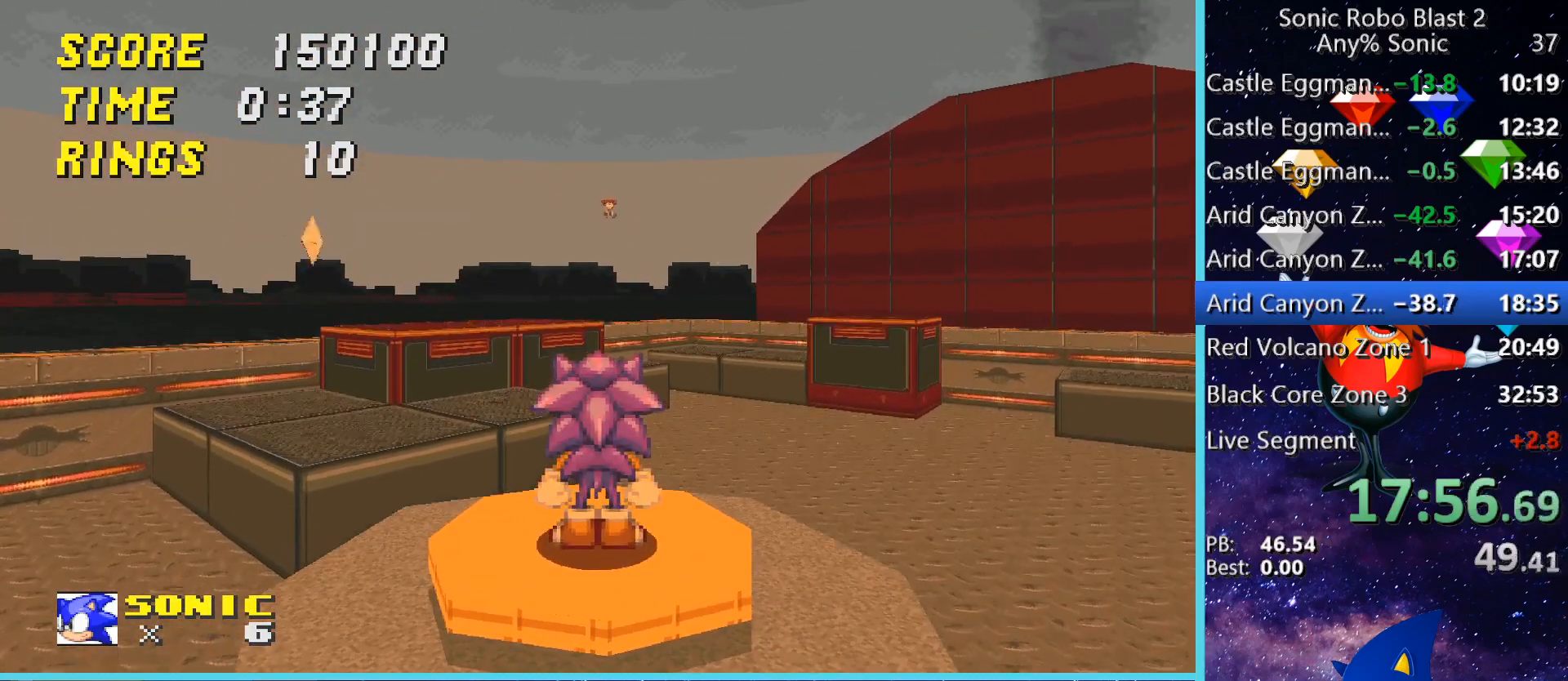
{"keys": [], "mouse": [], "events": []}
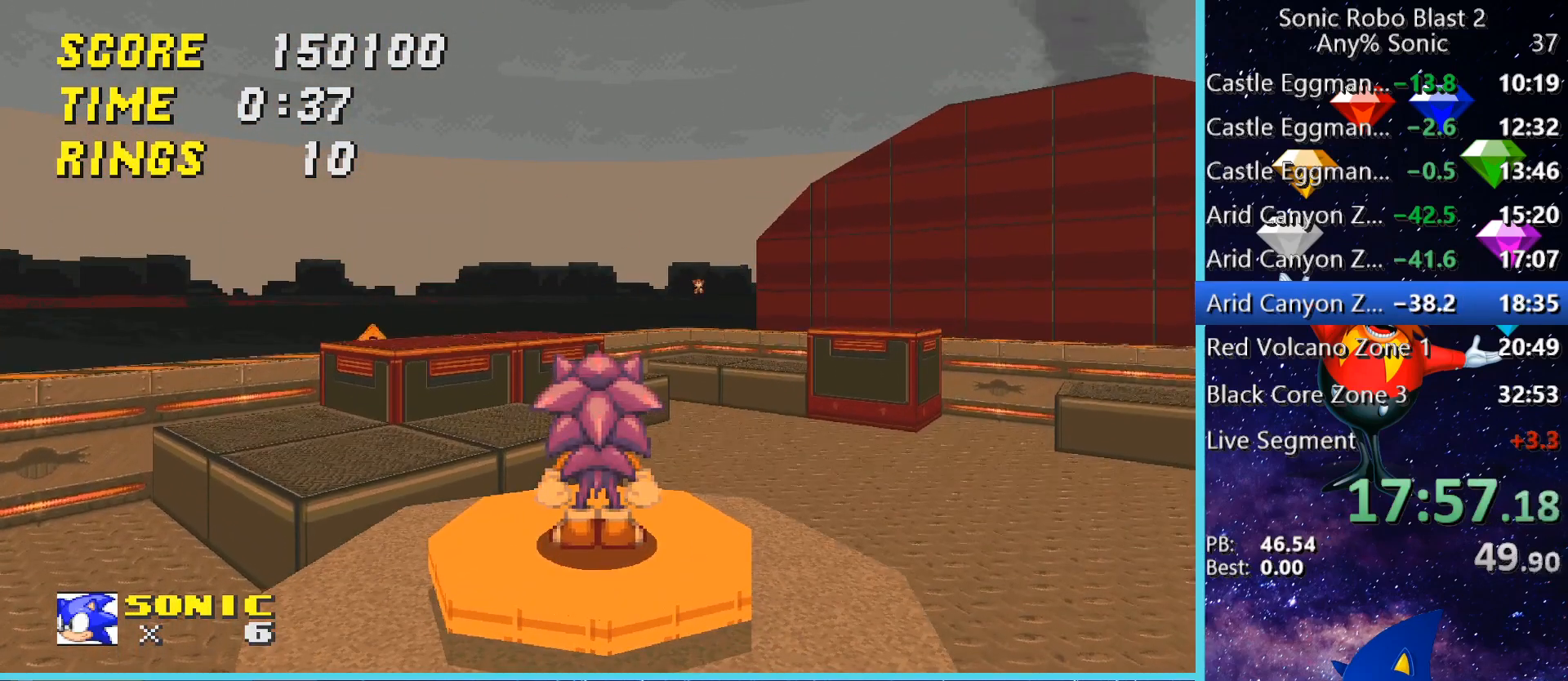
{"keys": [], "mouse": [], "events": []}
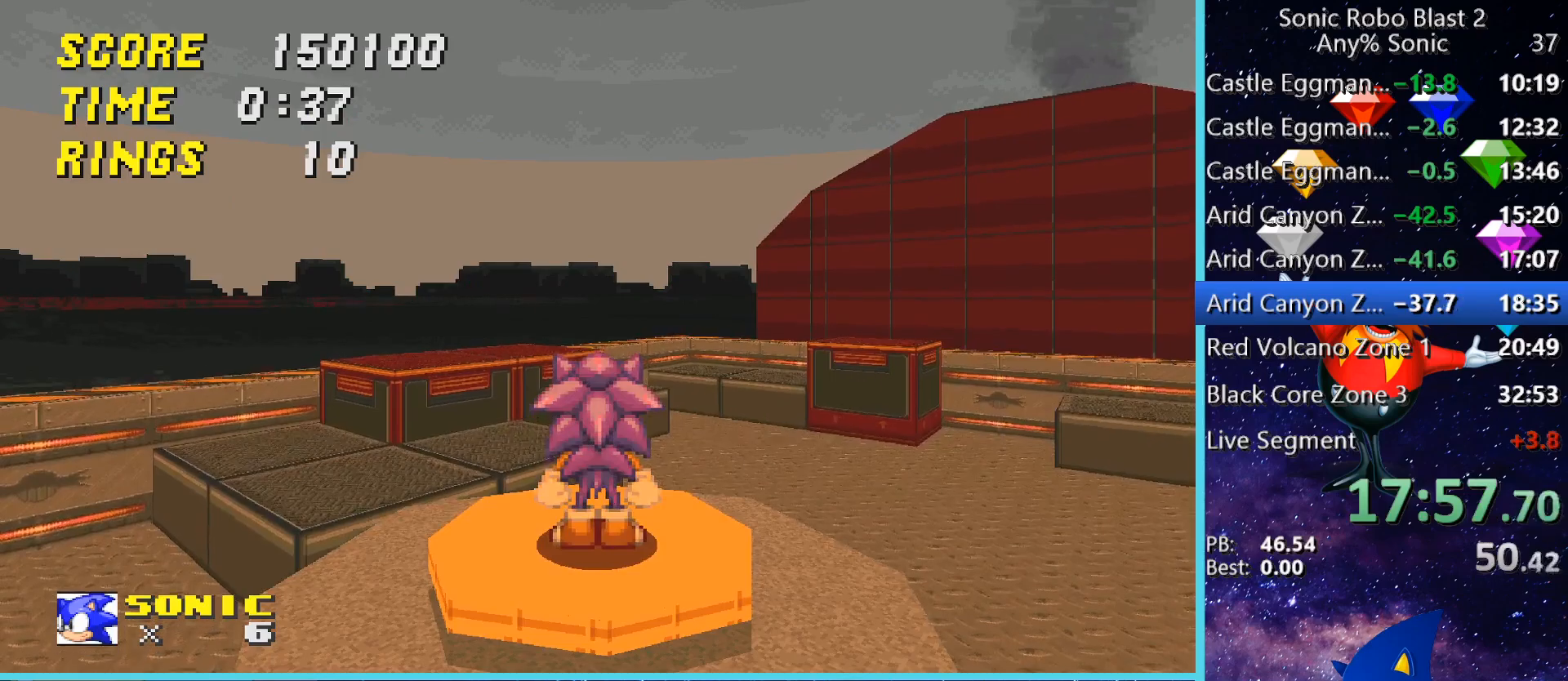
{"keys": [], "mouse": [], "events": []}
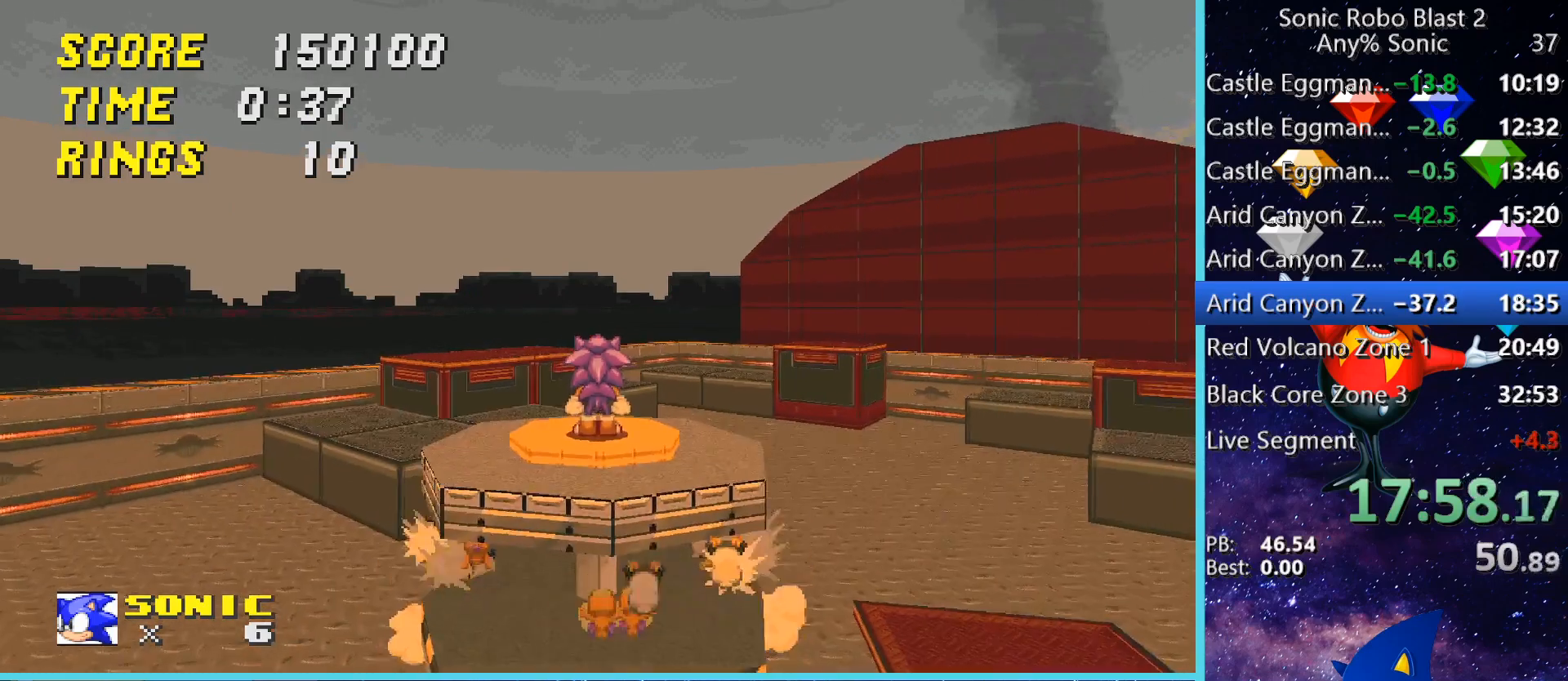
{"keys": [], "mouse": [], "events": []}
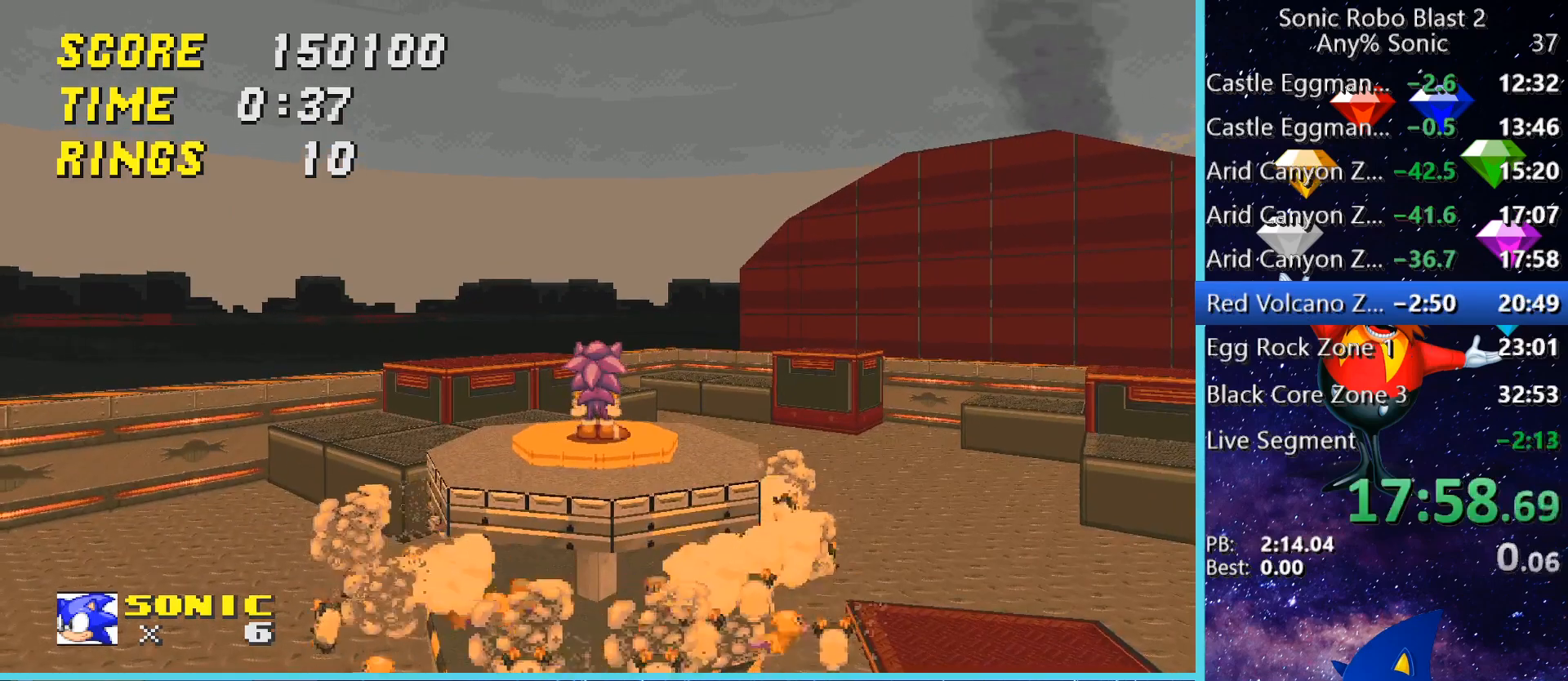
{"keys": ["shift"], "mouse": [], "events": [[80, "shift", "down"]]}
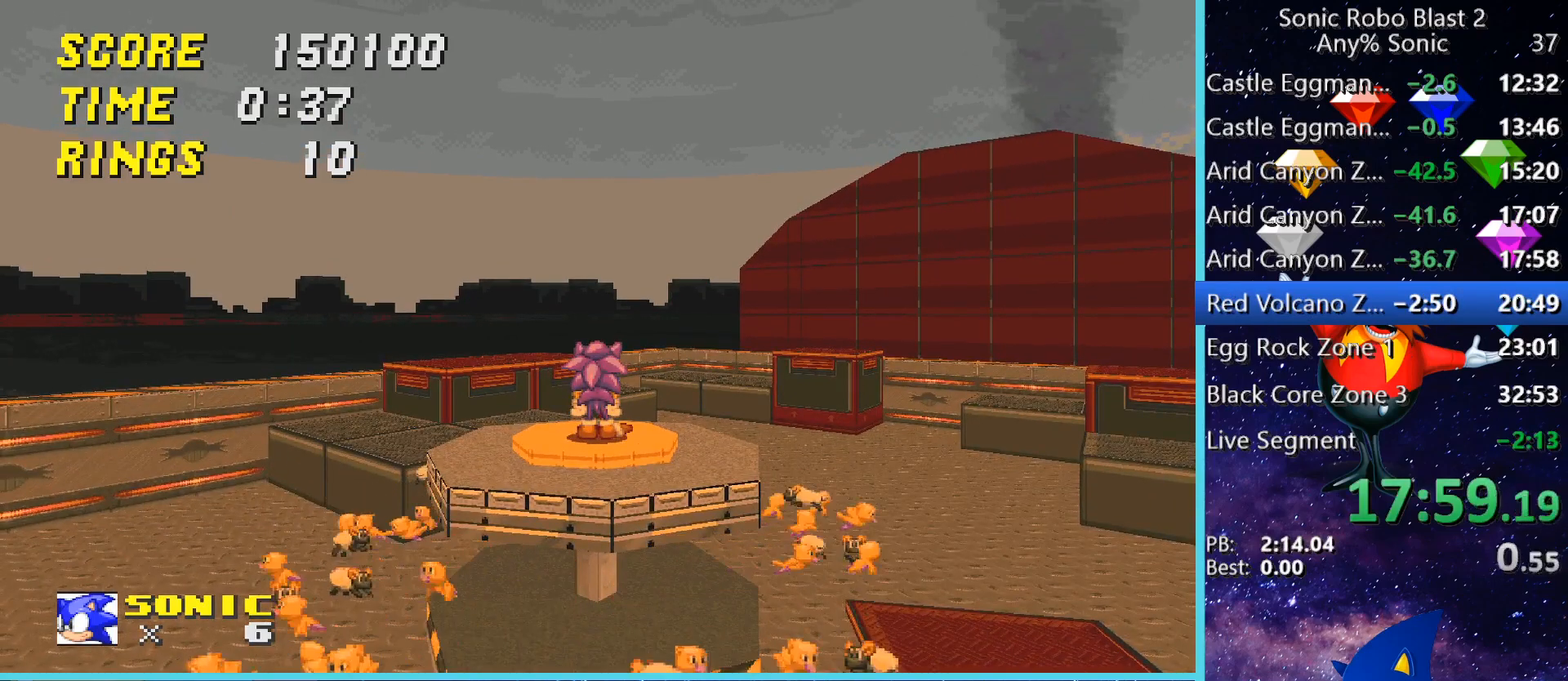
{"keys": ["shift"], "mouse": [], "events": []}
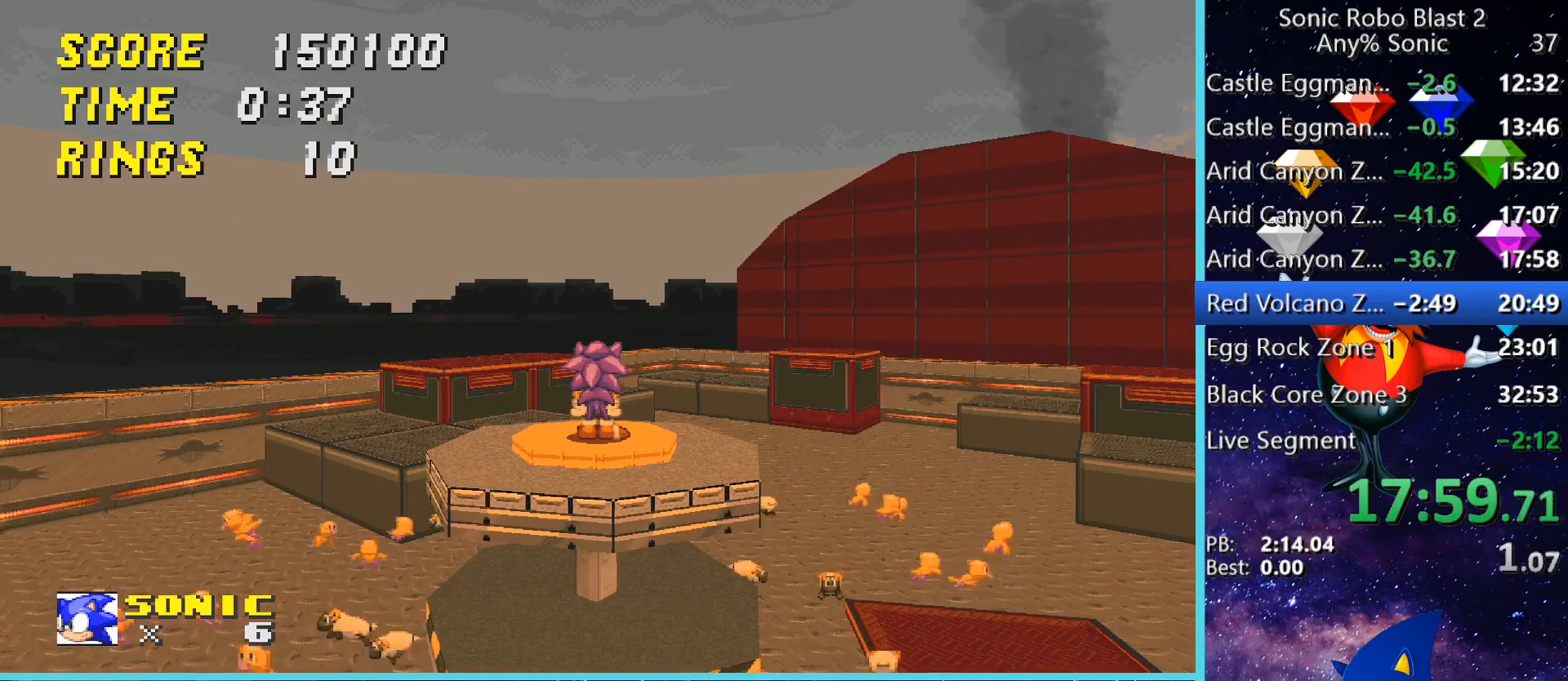
{"keys": ["shift"], "mouse": [], "events": []}
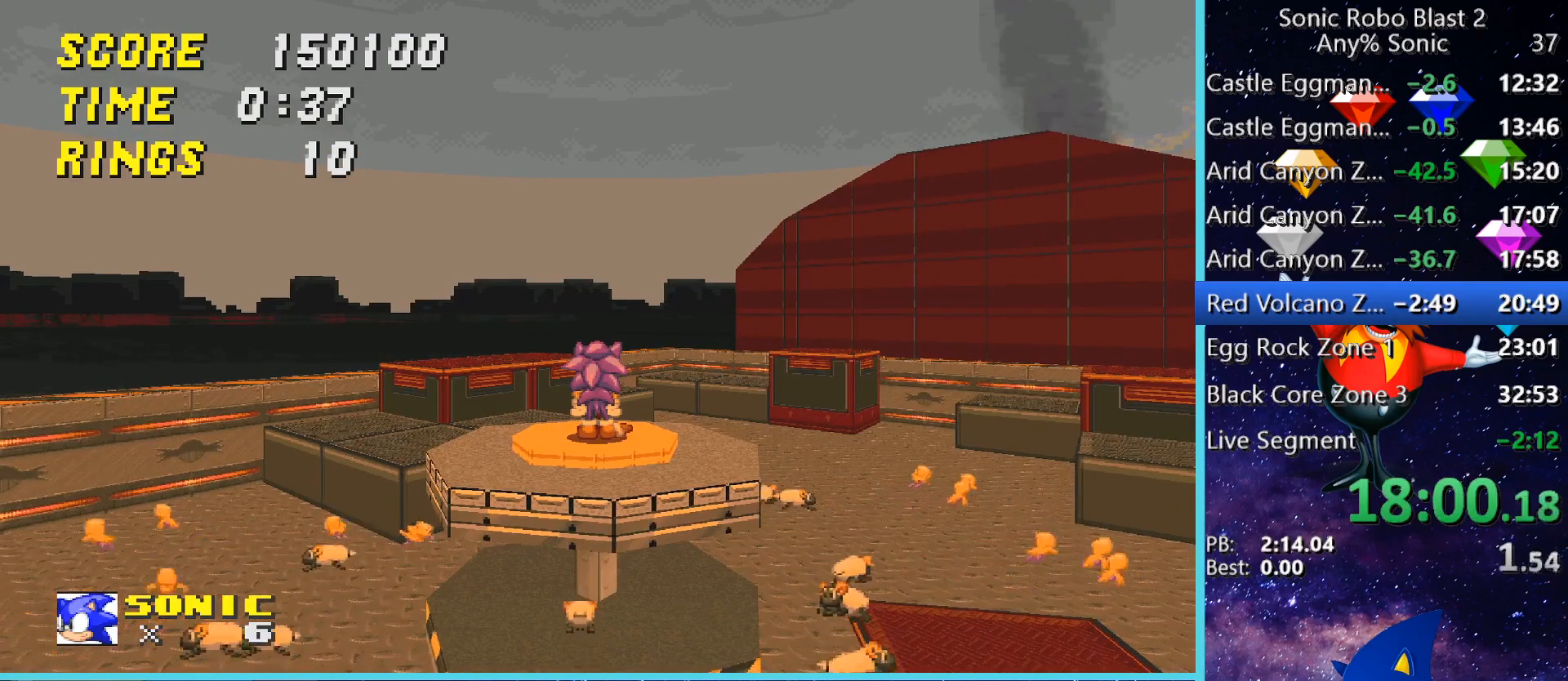
{"keys": ["shift"], "mouse": [], "events": []}
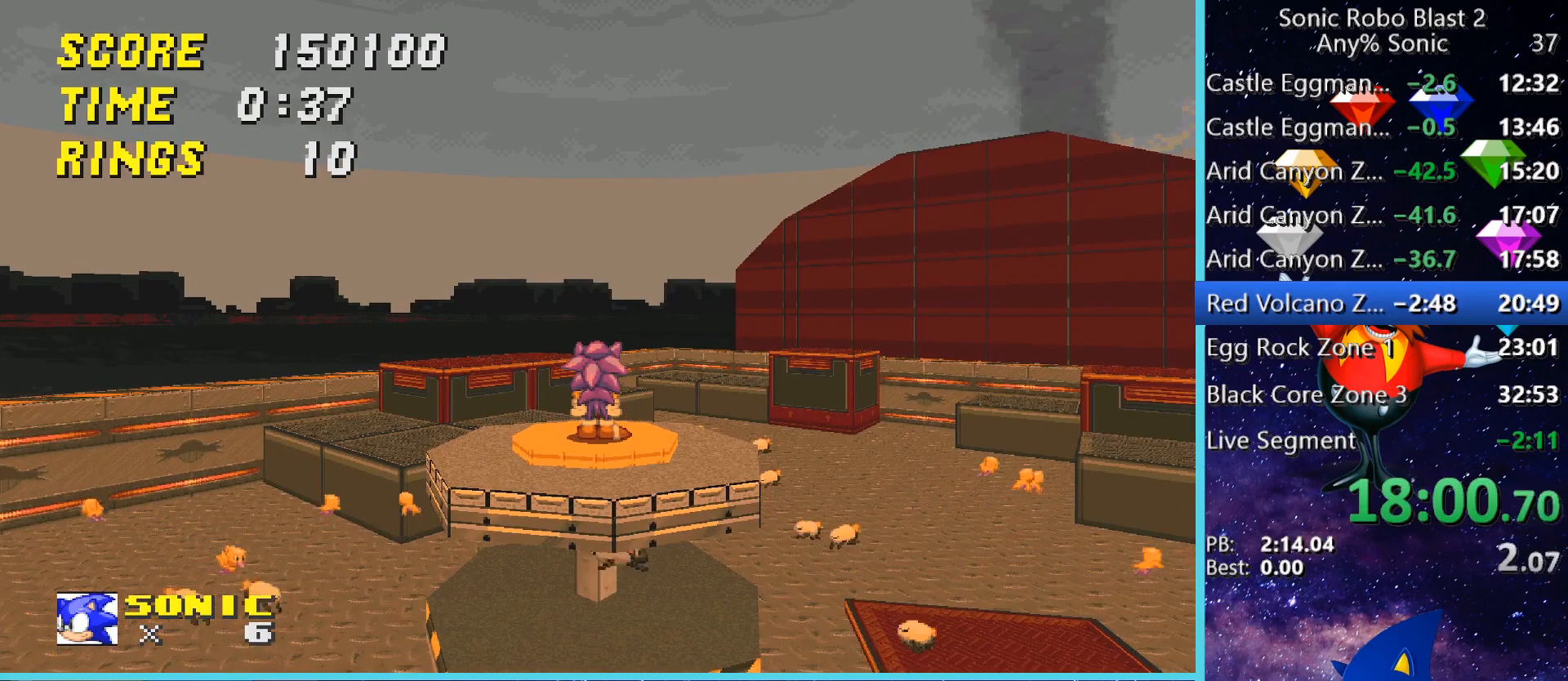
{"keys": ["shift"], "mouse": [], "events": []}
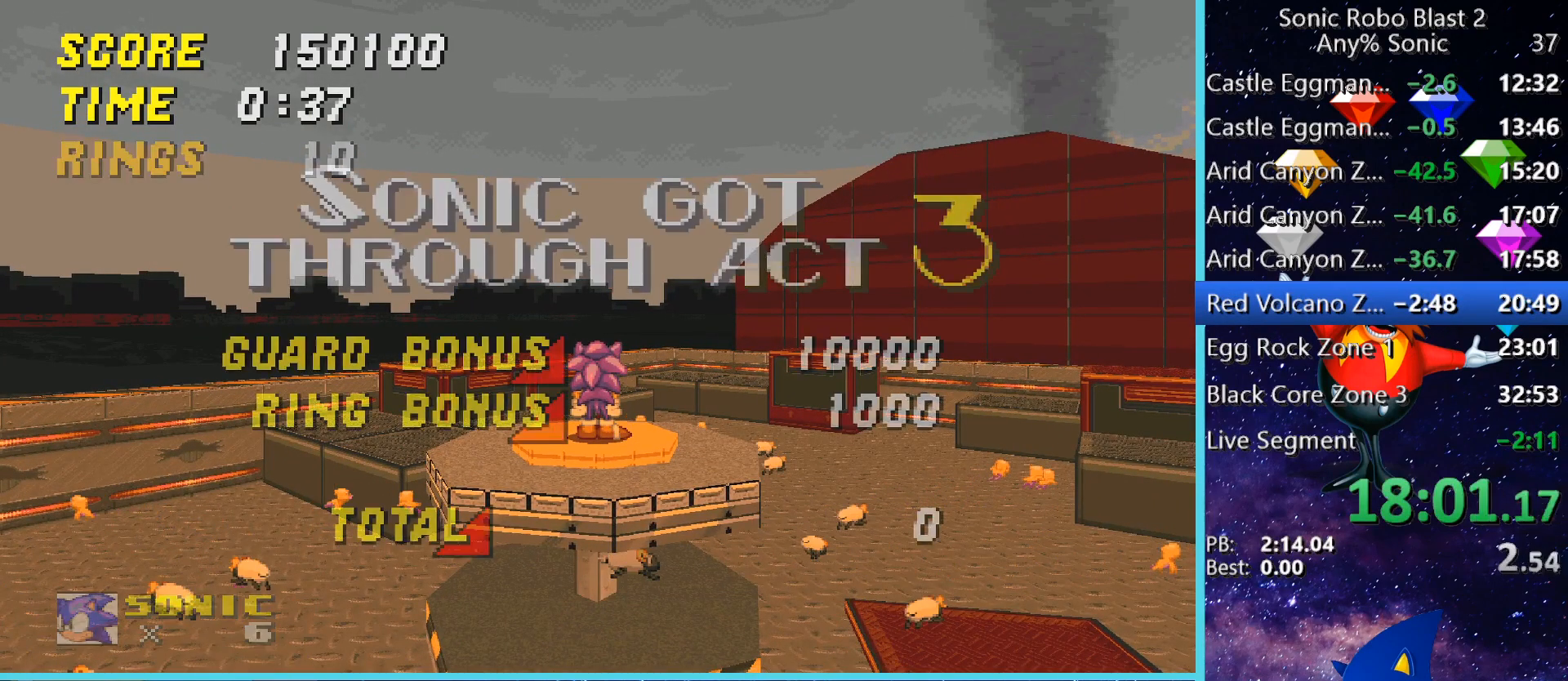
{"keys": ["shift"], "mouse": [], "events": []}
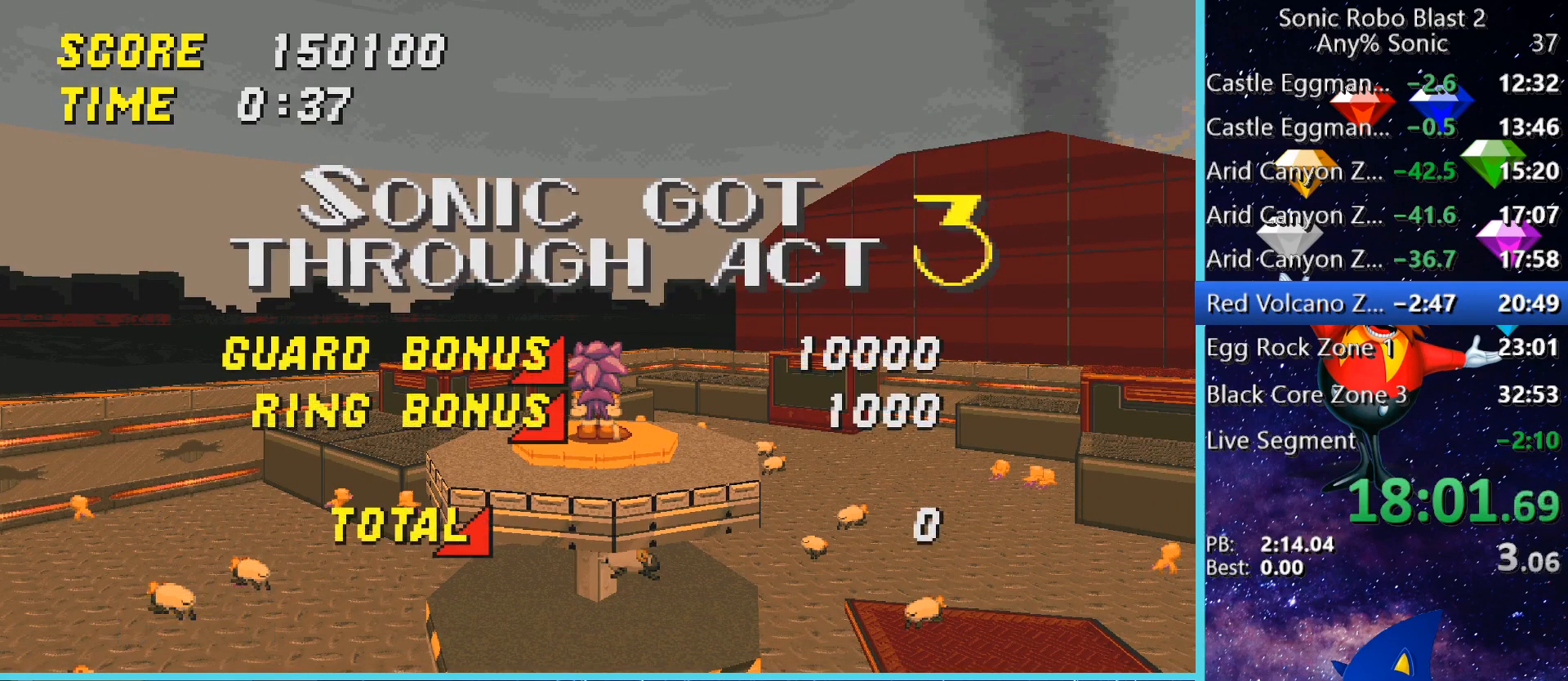
{"keys": ["shift"], "mouse": [], "events": []}
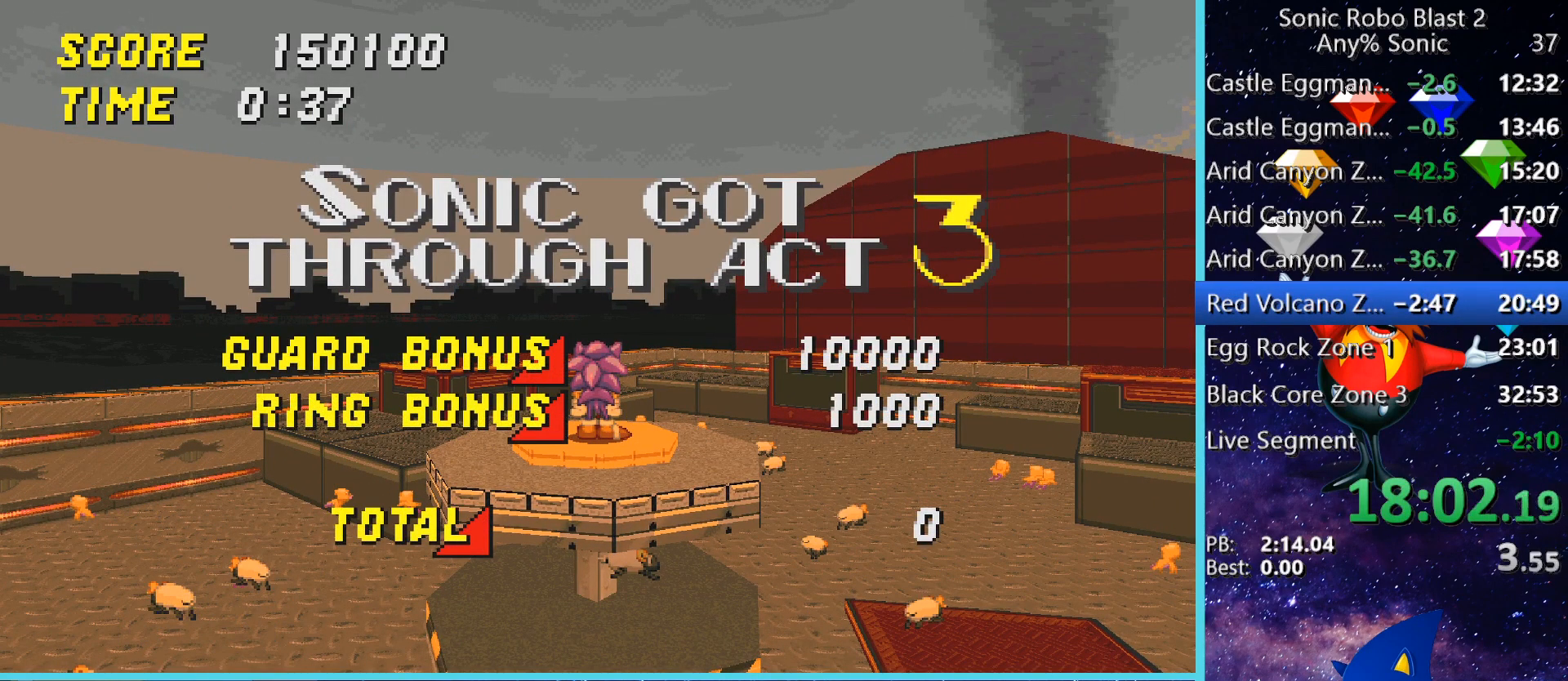
{"keys": ["shift"], "mouse": [], "events": []}
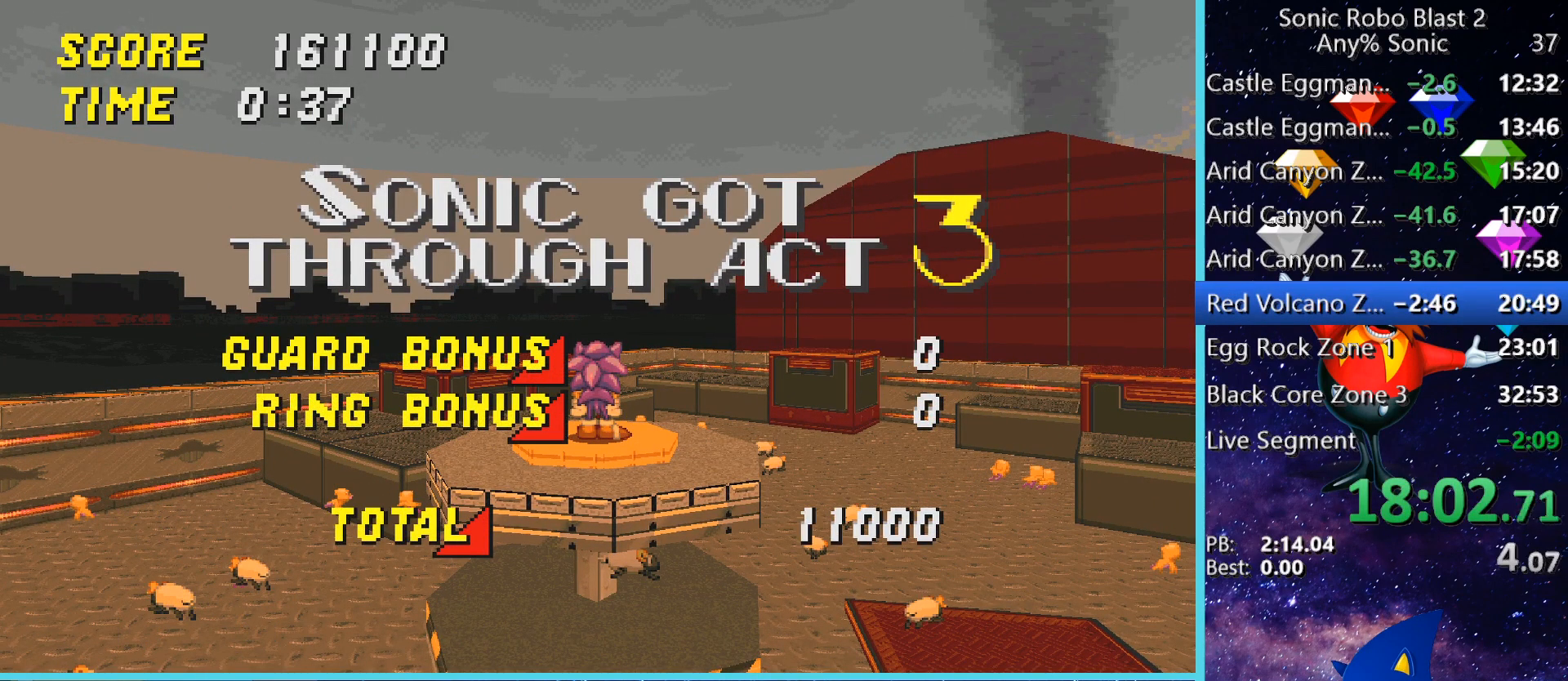
{"keys": ["shift"], "mouse": [], "events": []}
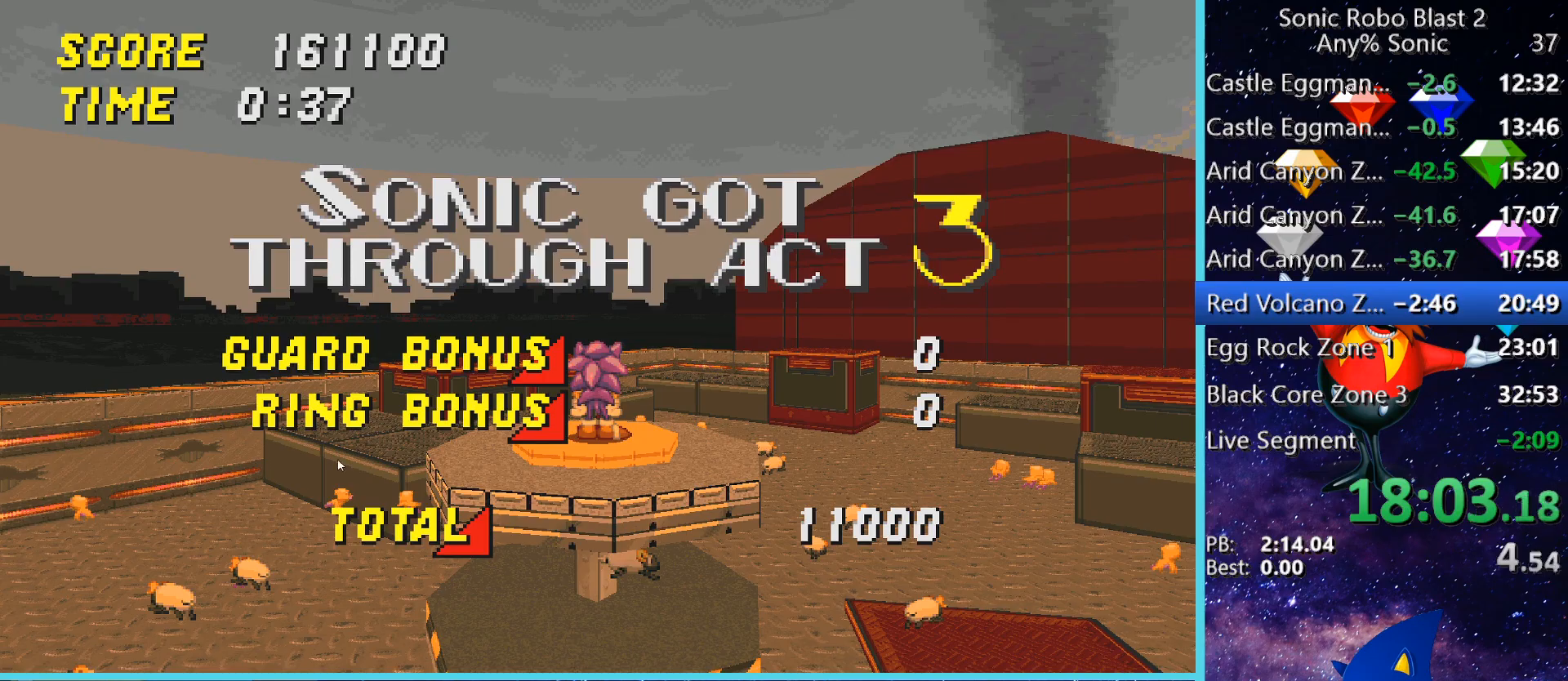
{"keys": ["shift"], "mouse": [], "events": []}
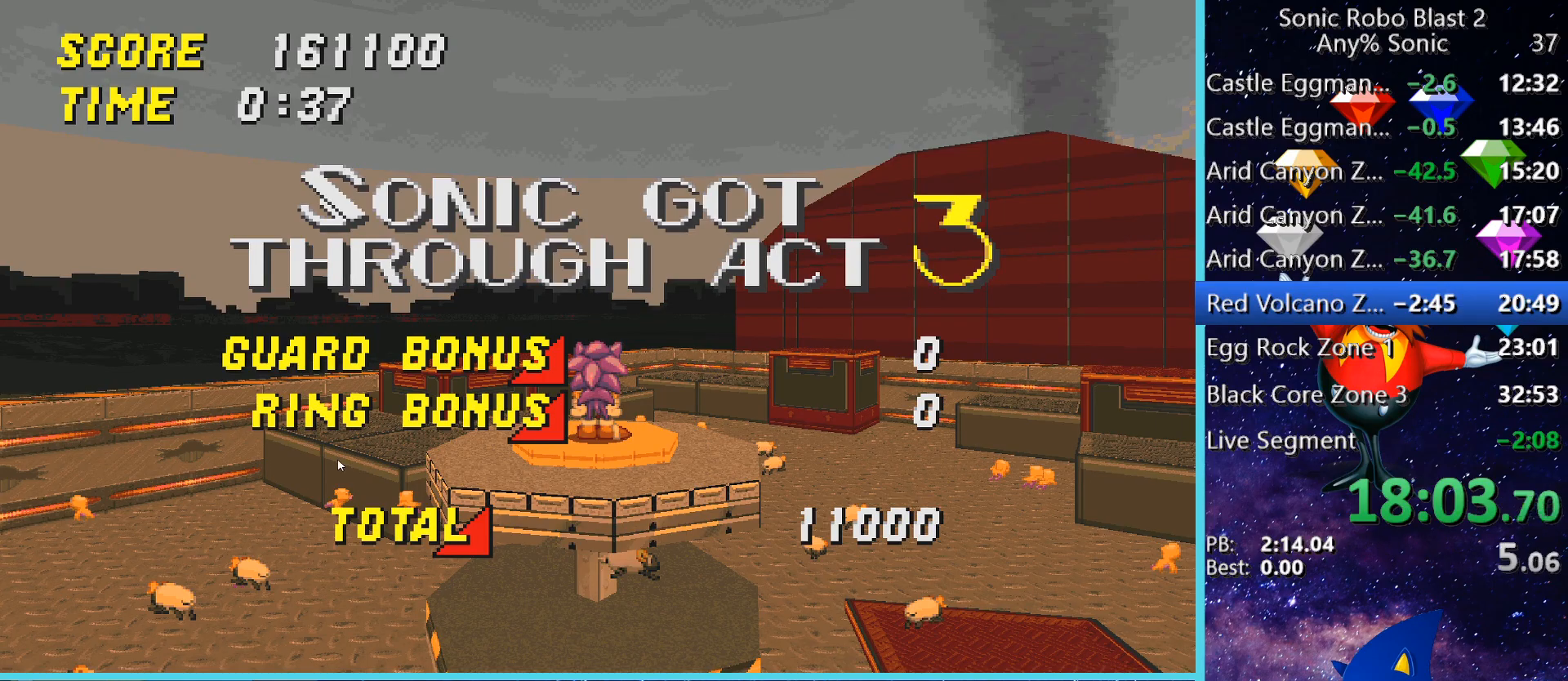
{"keys": ["shift"], "mouse": [], "events": []}
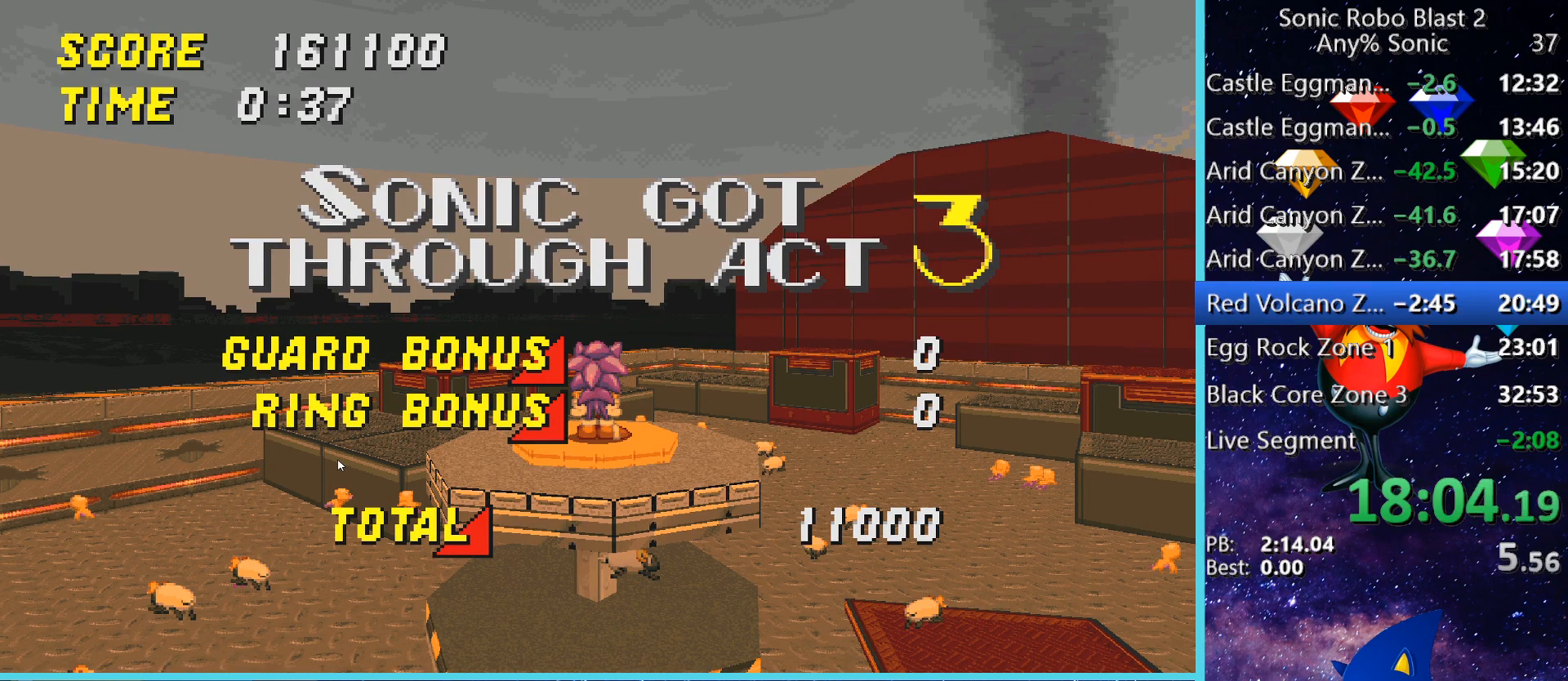
{"keys": ["shift"], "mouse": [], "events": []}
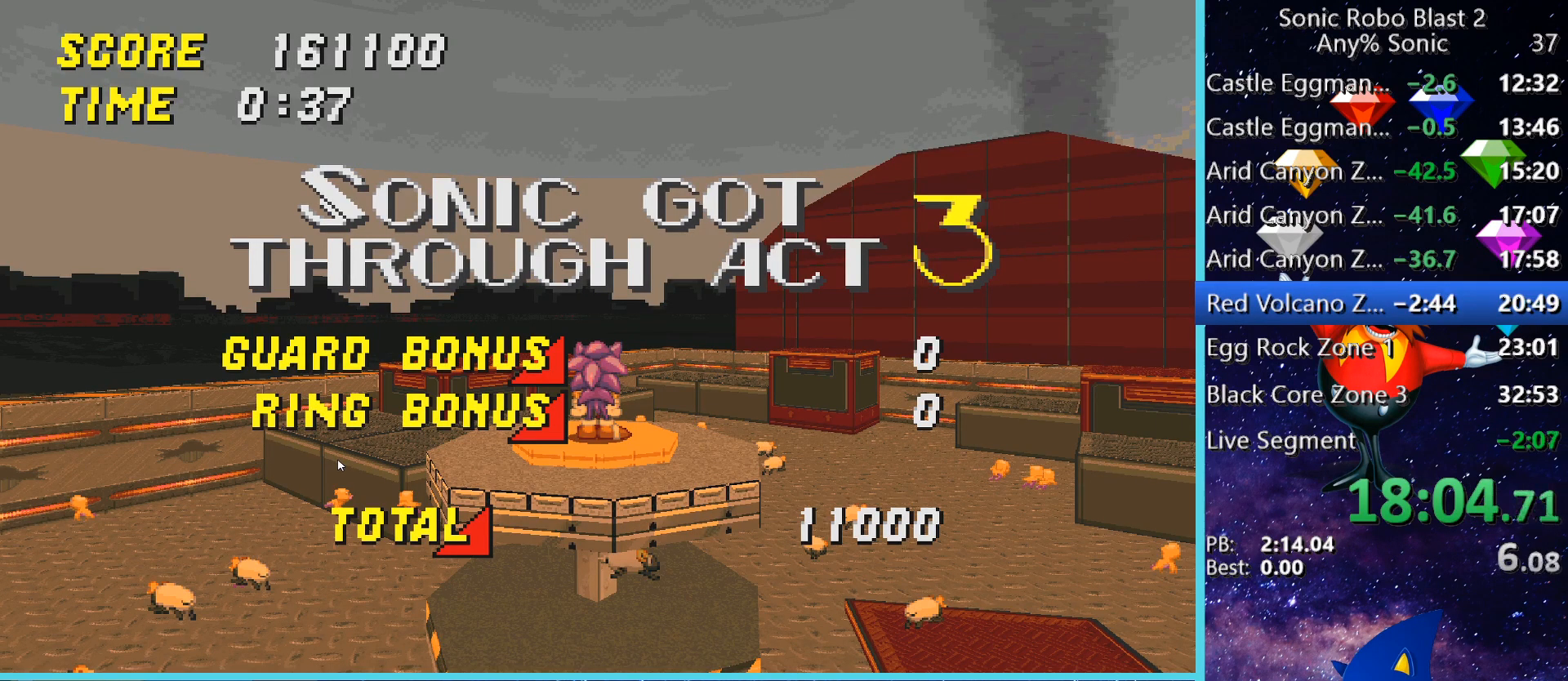
{"keys": ["shift"], "mouse": [], "events": []}
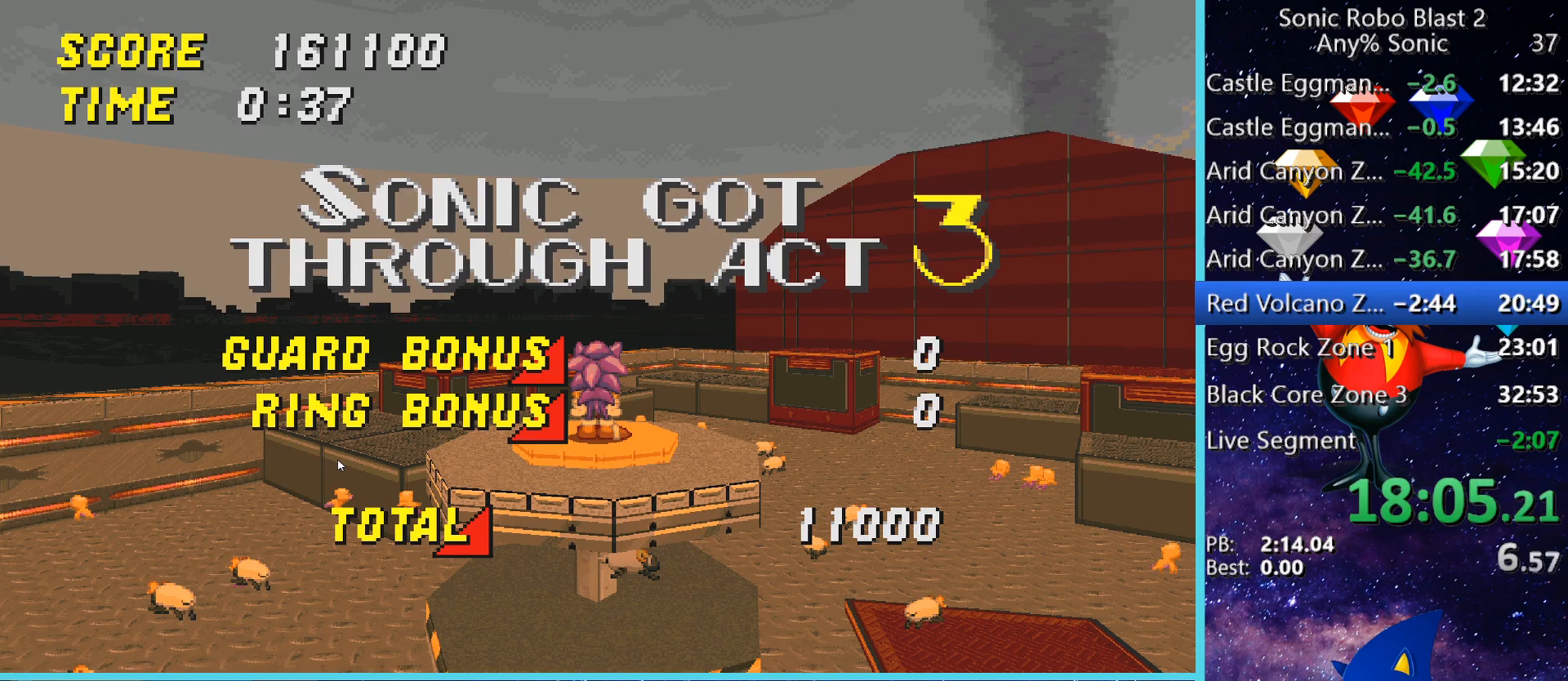
{"keys": ["w"], "mouse": [], "events": [[440, "w", "down"], [480, "shift", "up"]]}
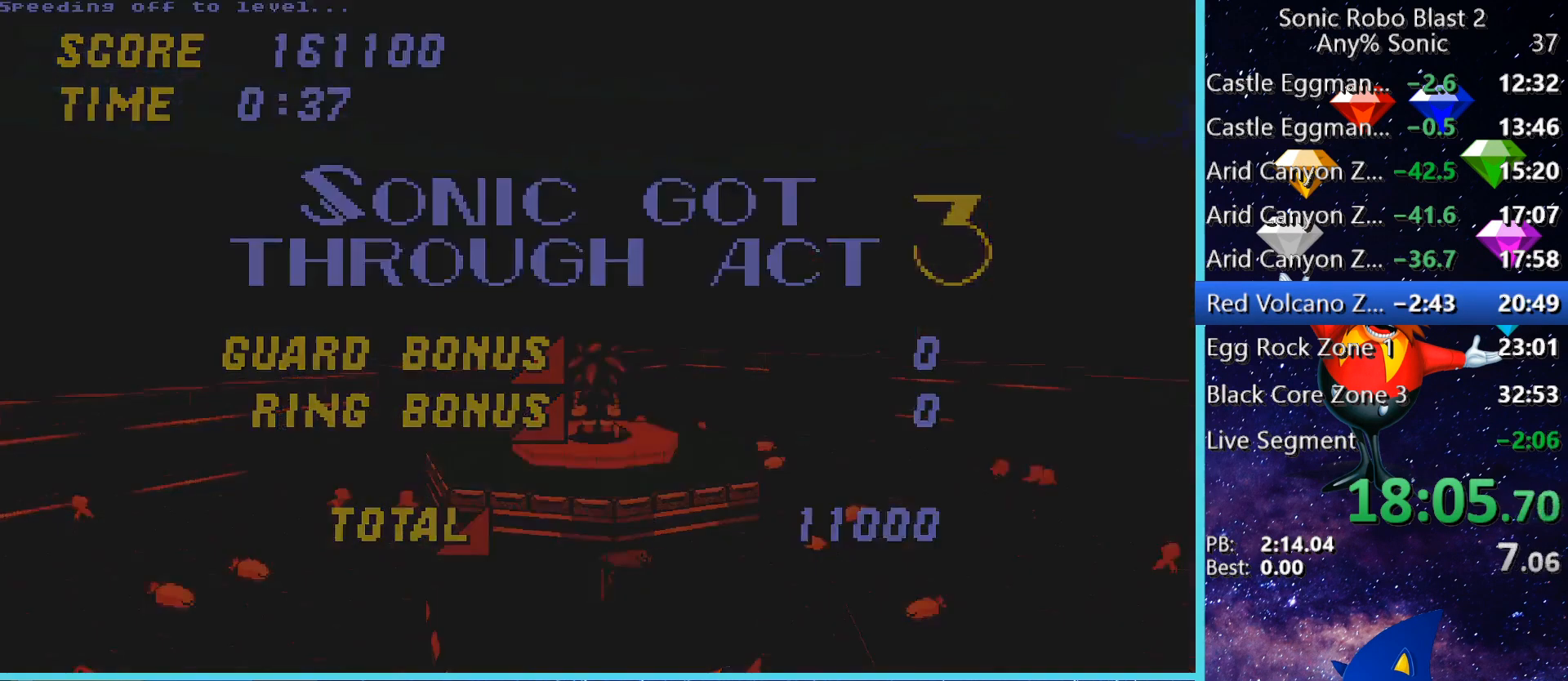
{"keys": ["w"], "mouse": [], "events": []}
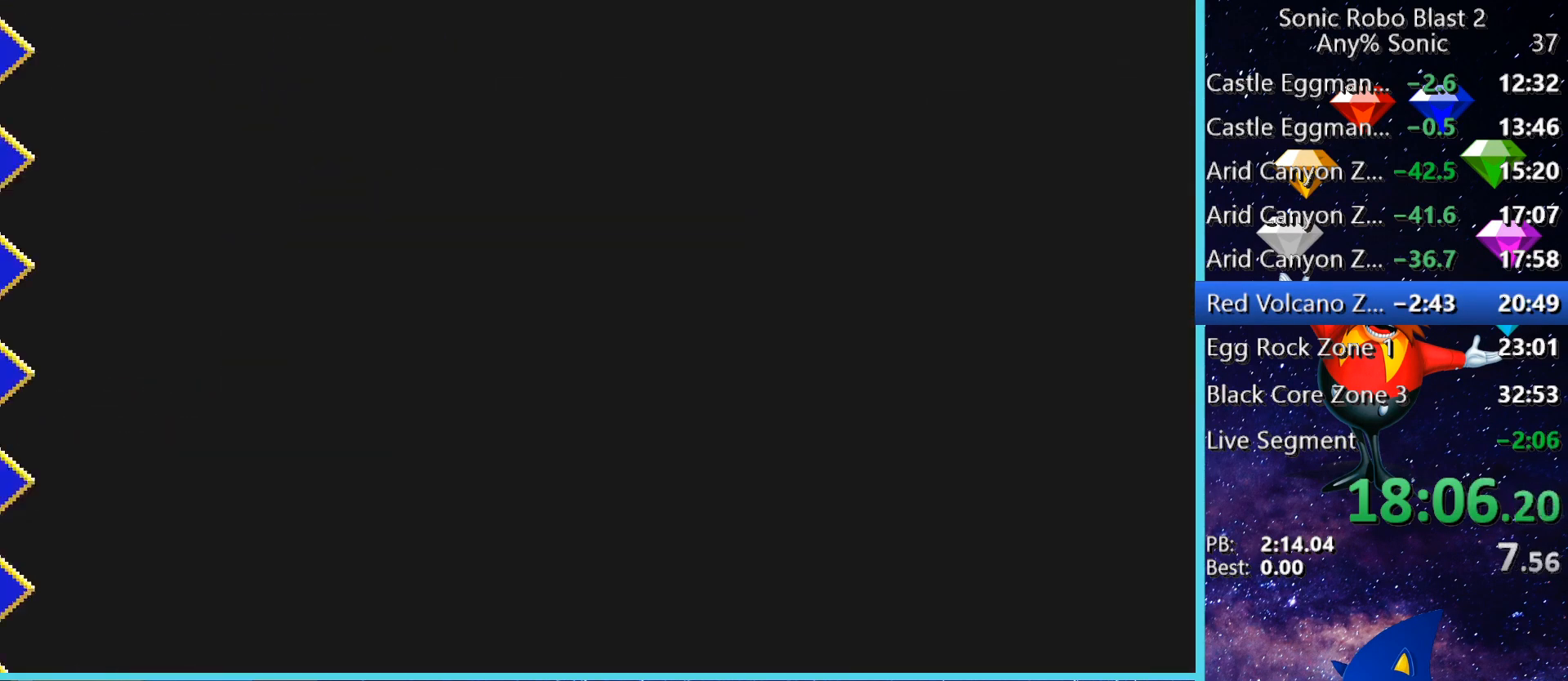
{"keys": ["w"], "mouse": [], "events": []}
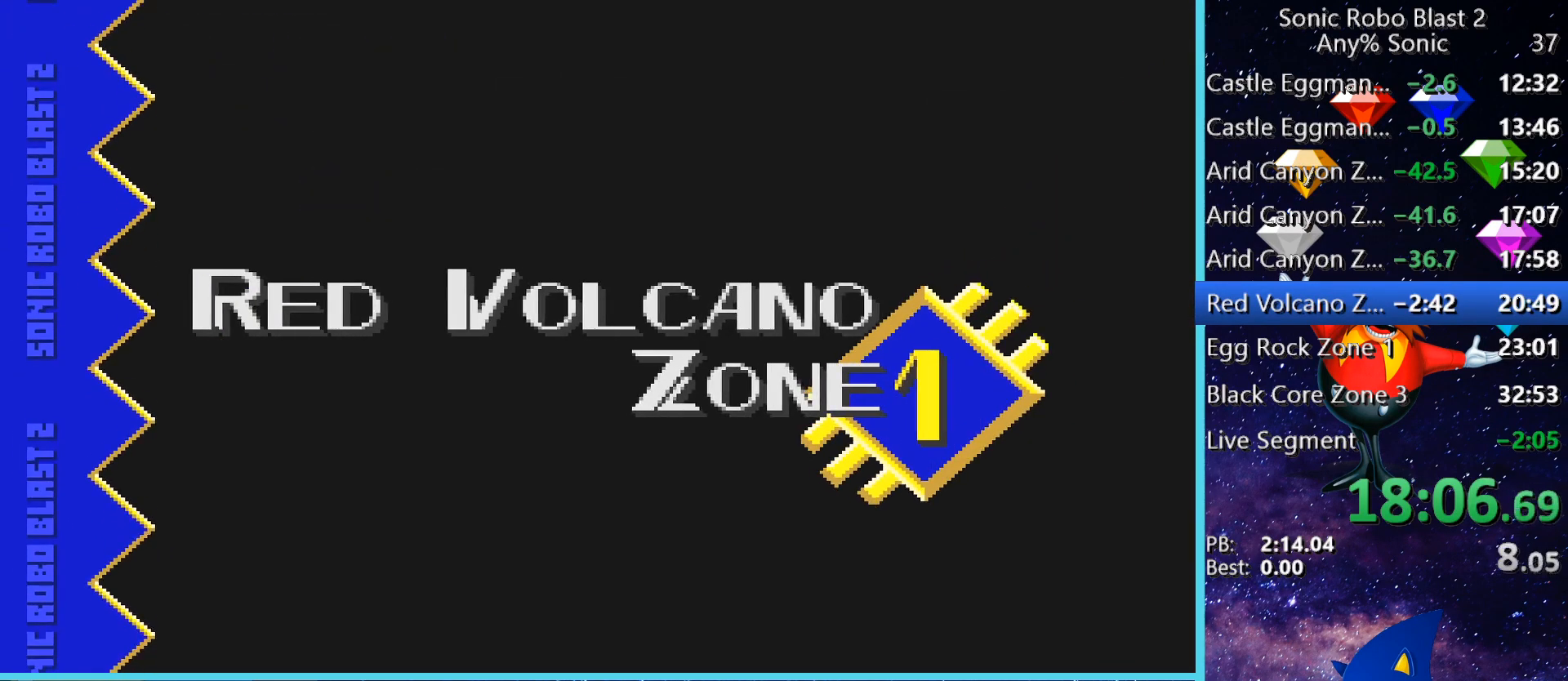
{"keys": ["w"], "mouse": [], "events": []}
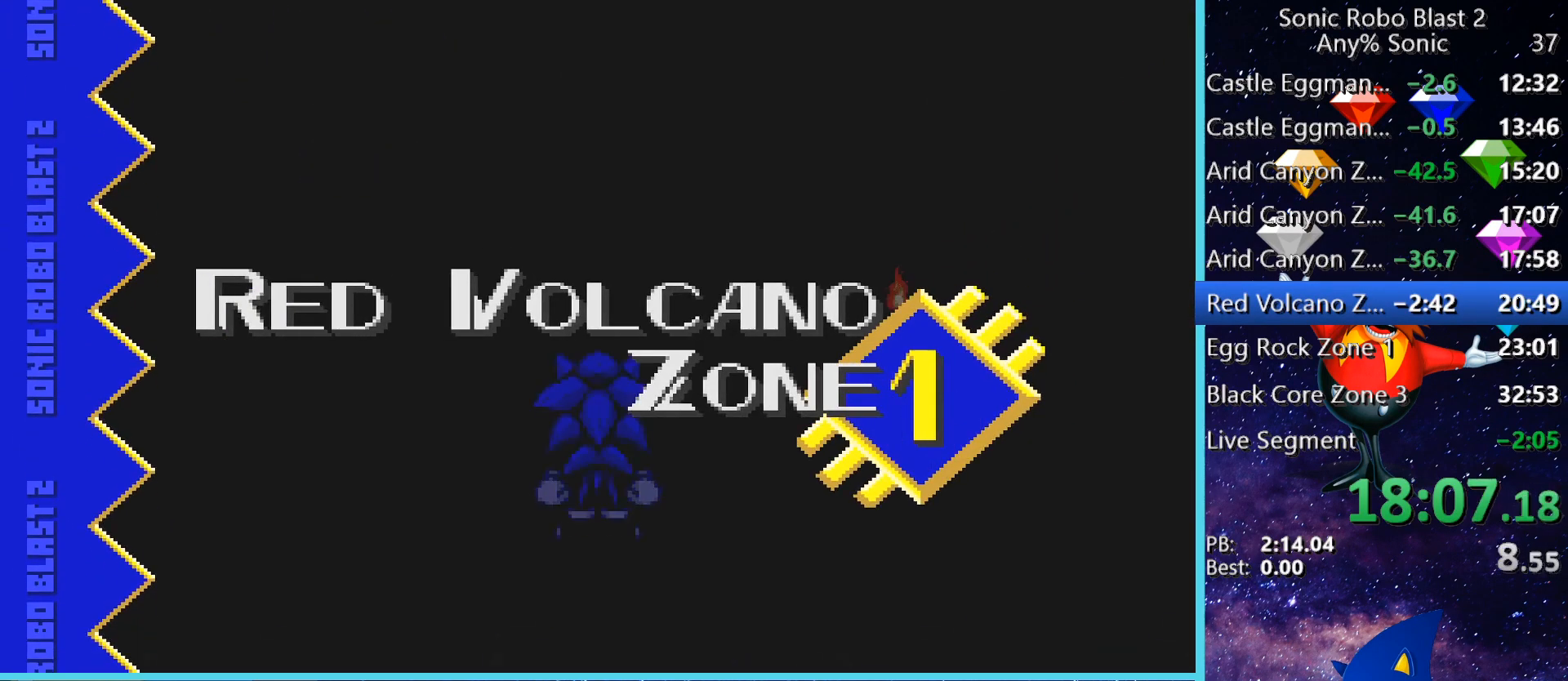
{"keys": ["space", "w"], "mouse": [], "events": [[360, "space", "down"], [400, "space", "up"], [520, "space", "down"]]}
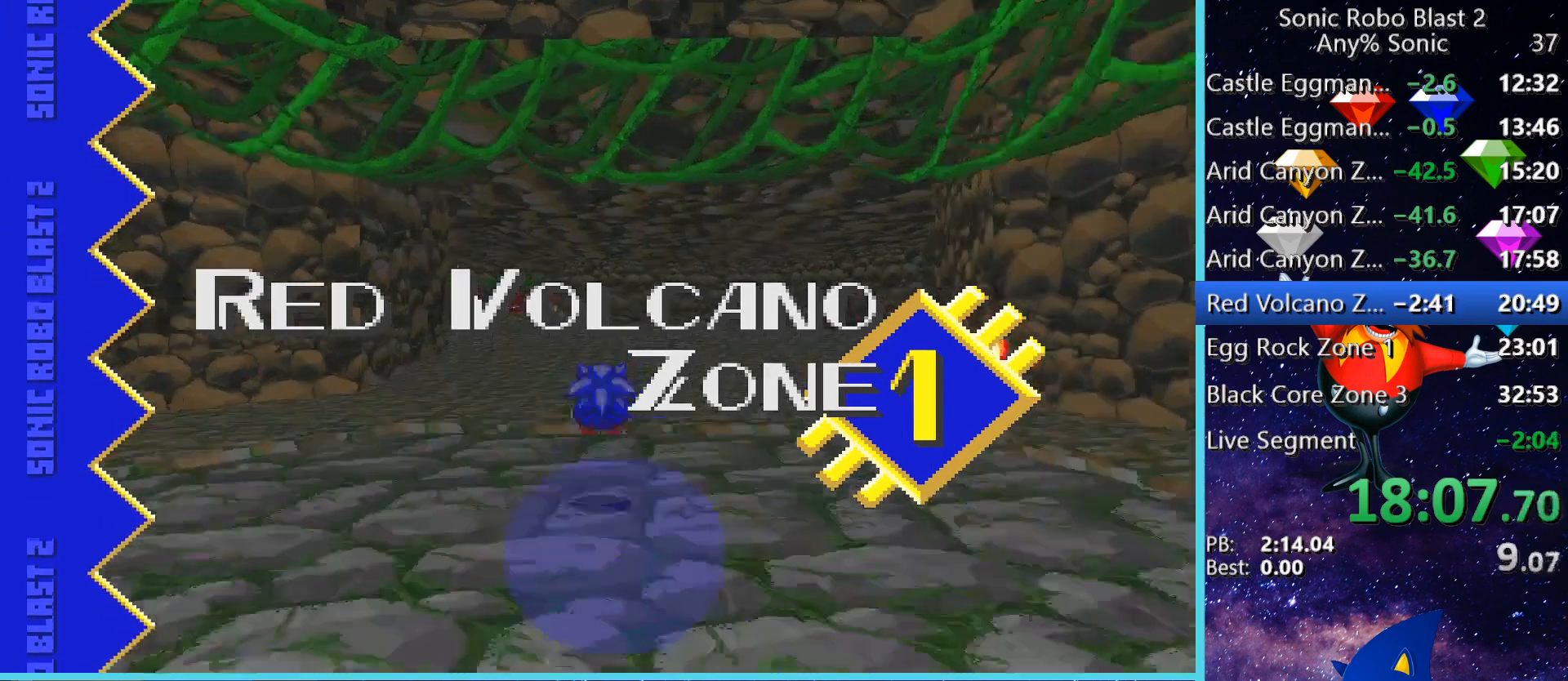
{"keys": ["space", "w"], "mouse": [], "events": [[240, "space", "up"], [360, "space", "down"]]}
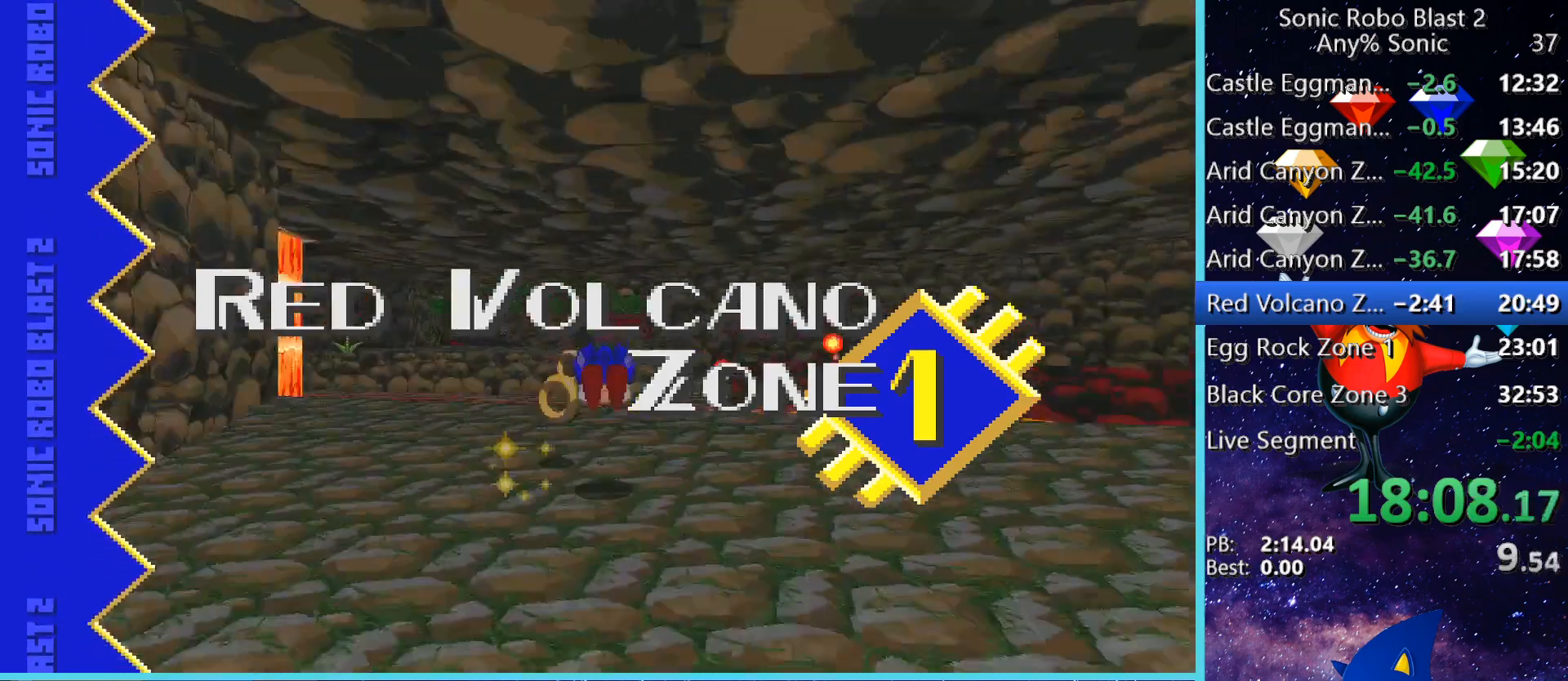
{"keys": ["w"], "mouse": [], "events": [[120, "space", "up"], [200, "space", "down"], [480, "space", "up"]]}
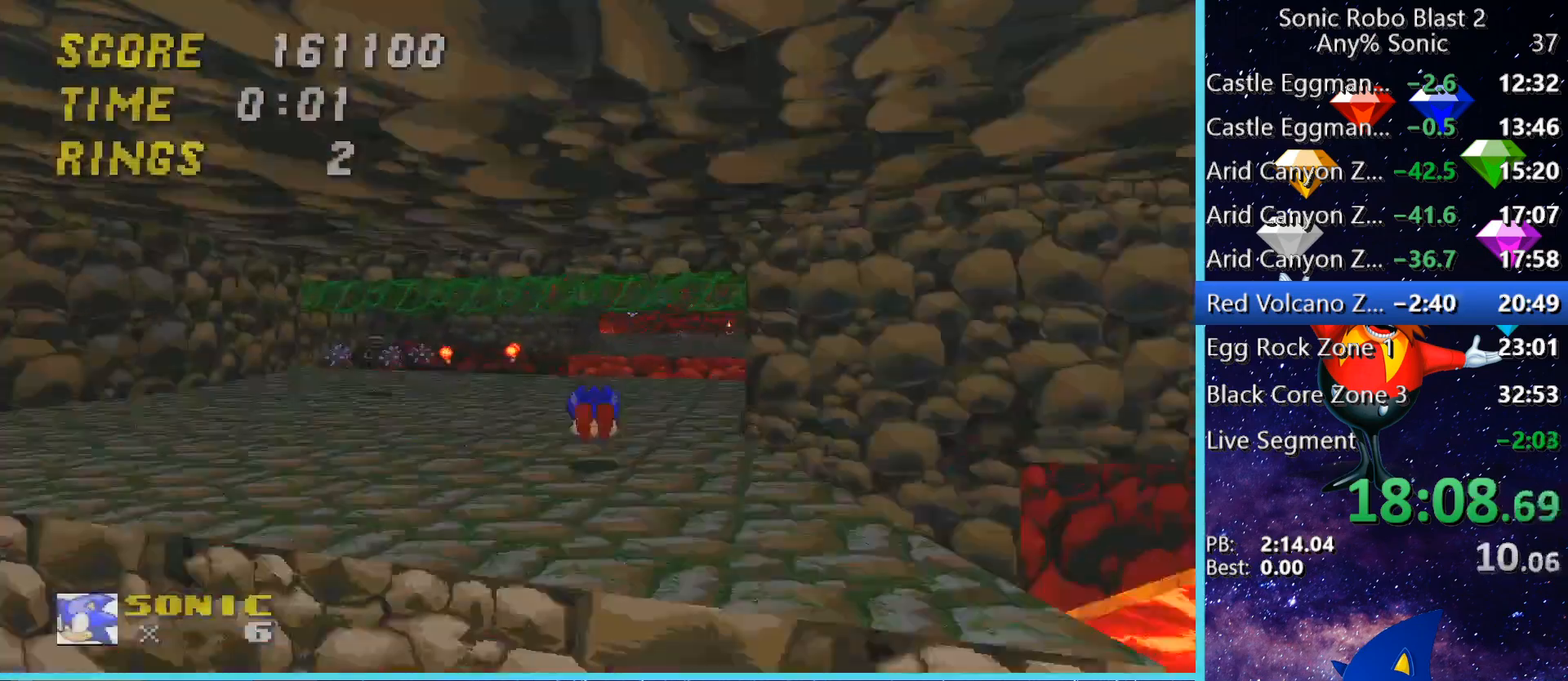
{"keys": ["space", "w"], "mouse": [], "events": [[200, "space", "down"], [280, "space", "up"], [320, "space", "down"]]}
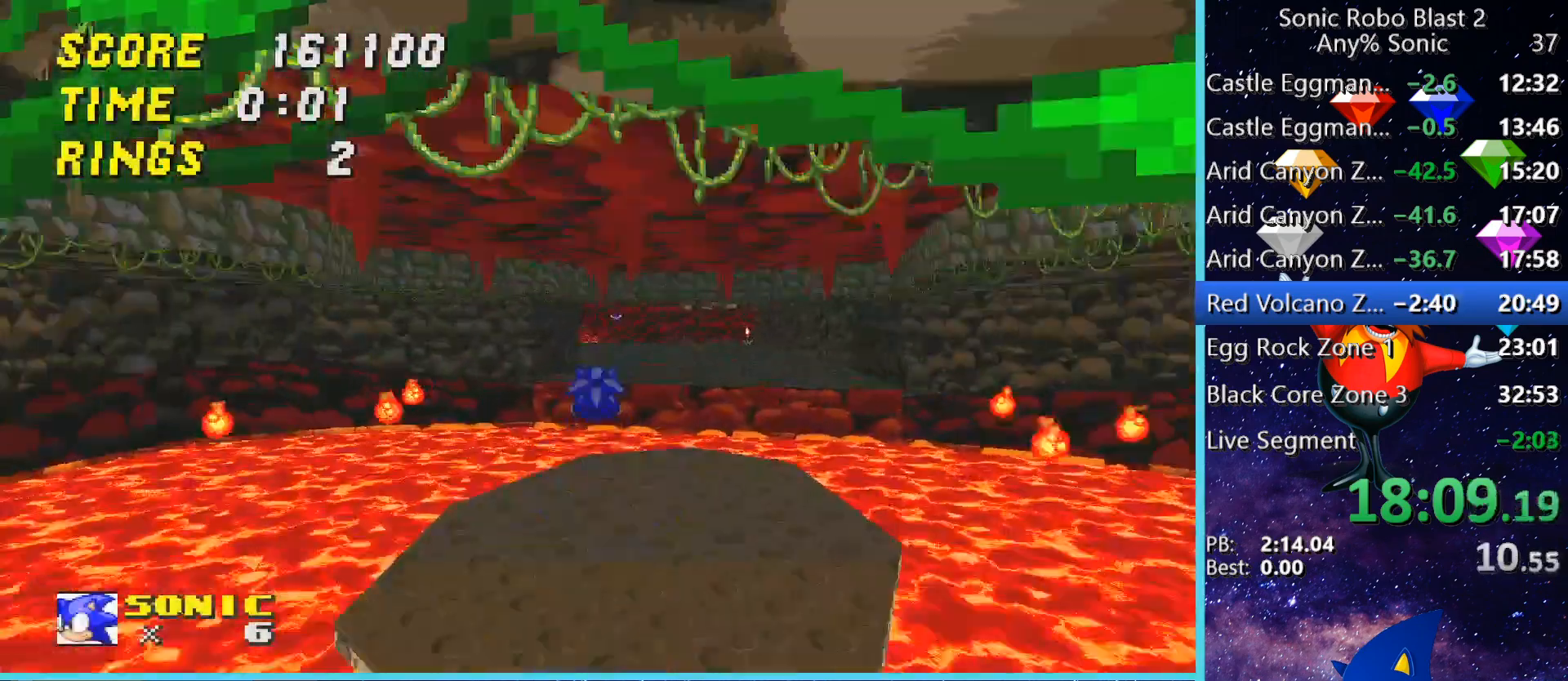
{"keys": ["w"], "mouse": [], "events": [[400, "space", "up"]]}
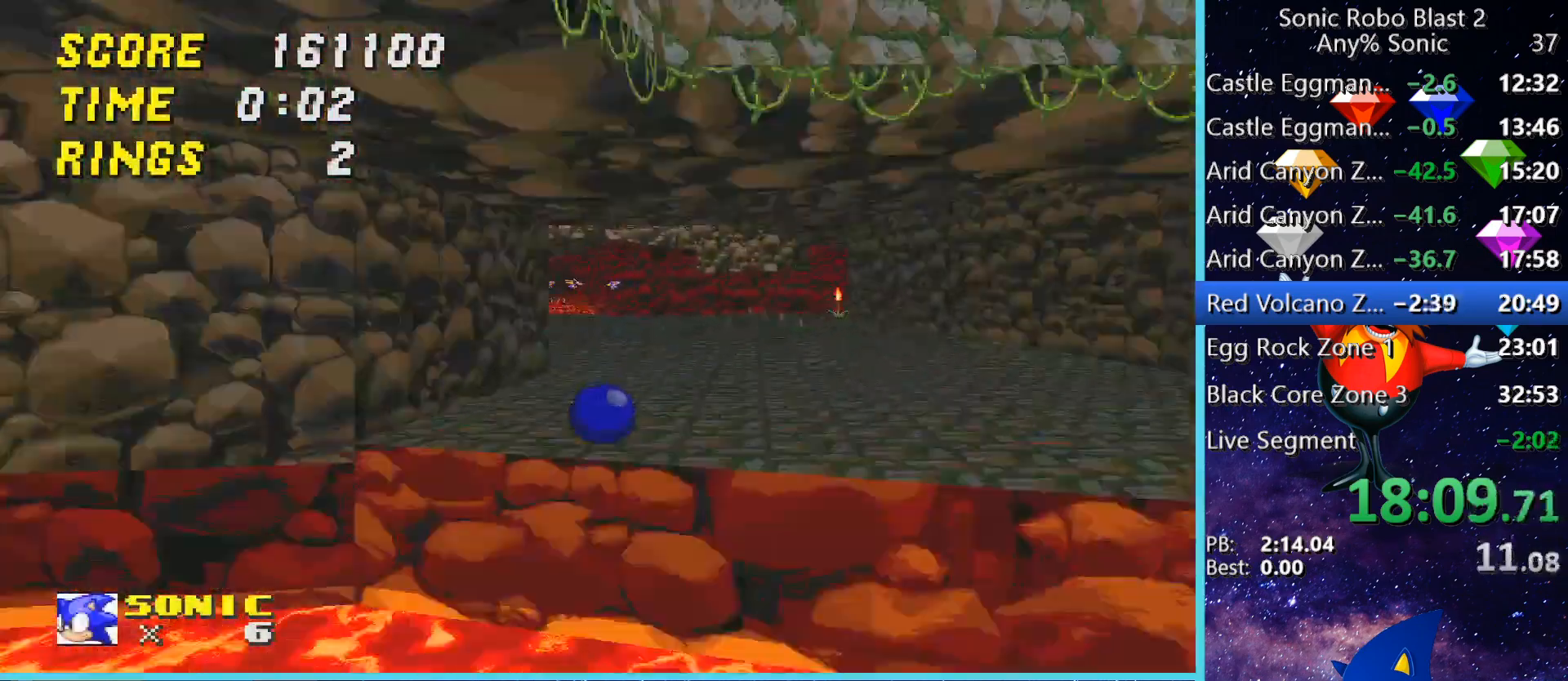
{"keys": ["w"], "mouse": [], "events": [[120, "space", "down"], [240, "space", "up"], [320, "space", "down"], [360, "space", "up"]]}
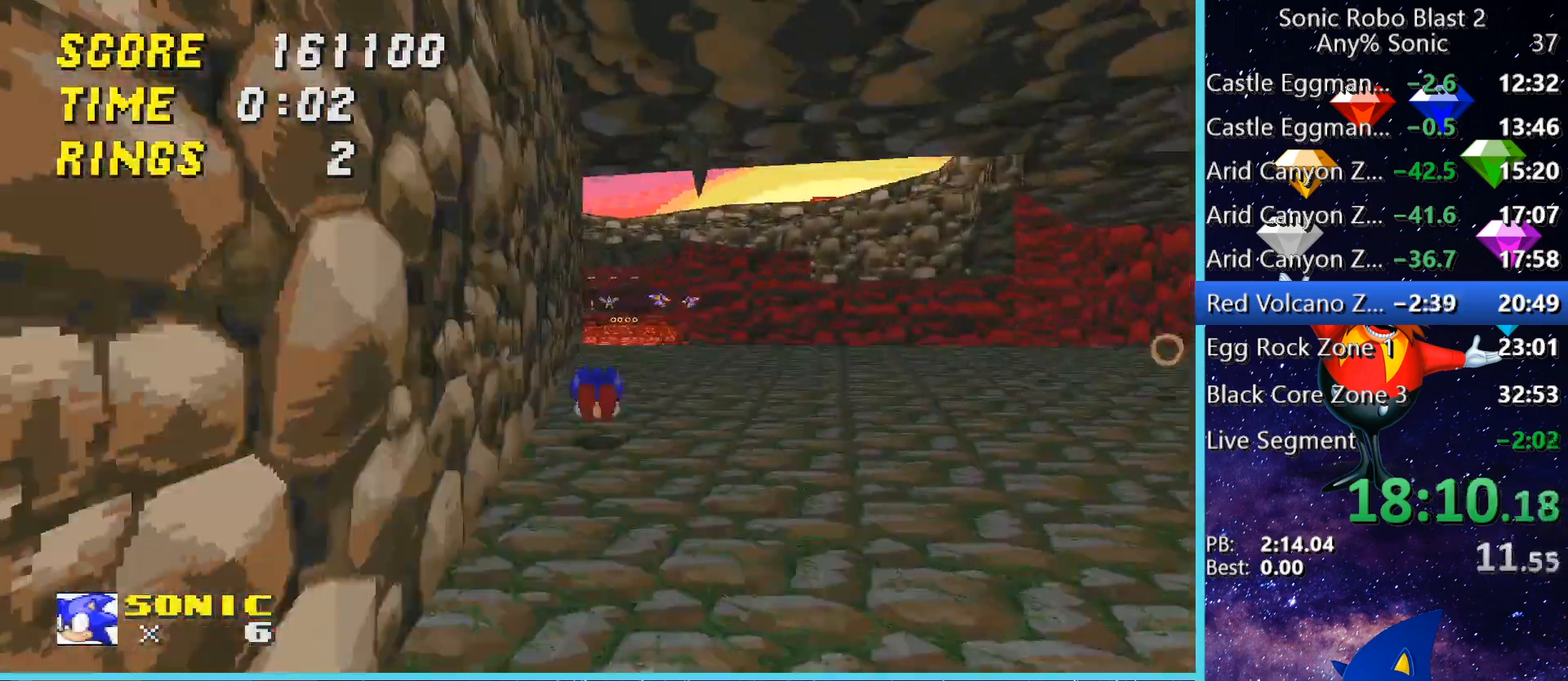
{"keys": ["a"], "mouse": [], "events": [[200, "space", "down"], [320, "space", "up"], [360, "space", "down"], [440, "space", "up"], [520, "a", "down"], [520, "w", "up"]]}